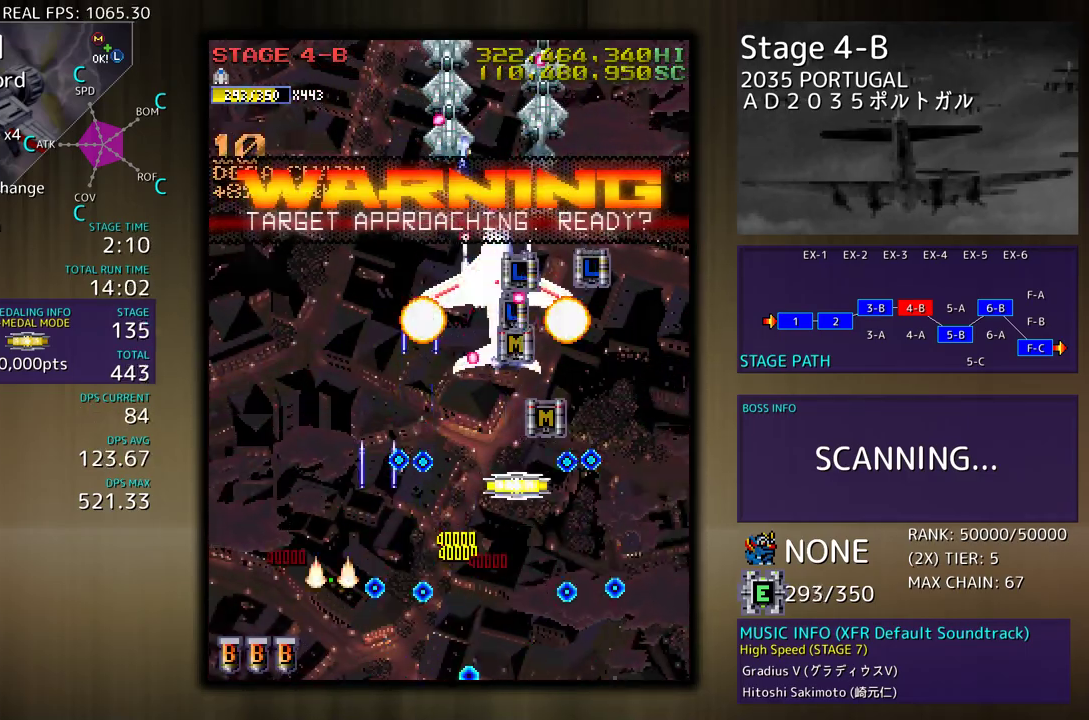
Gameplay with a controller (arcade stick); each line is a JSON object with the inputs held at the frame after it. "events" lists button and stick changes between this image and that frame as [ms after this image, input, new state], when the widget could be followed in between. Not read: L3 R3 other_buttons.
{"buttons": ["DPAD_UP", "DPAD_RIGHT"], "events": [[67, "DPAD_LEFT", "up"], [83, "DPAD_RIGHT", "down"], [100, "DPAD_UP", "up"], [133, "DPAD_DOWN", "down"], [400, "DPAD_DOWN", "up"], [483, "DPAD_UP", "down"]]}
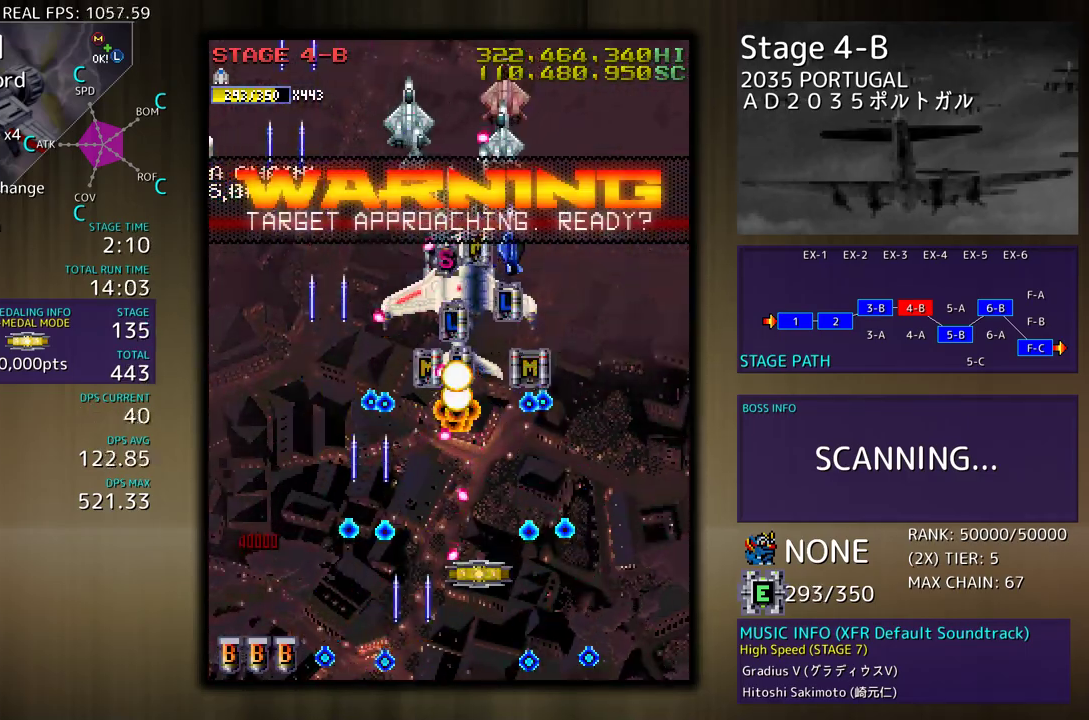
{"buttons": [], "events": [[150, "DPAD_RIGHT", "up"], [183, "DPAD_UP", "up"]]}
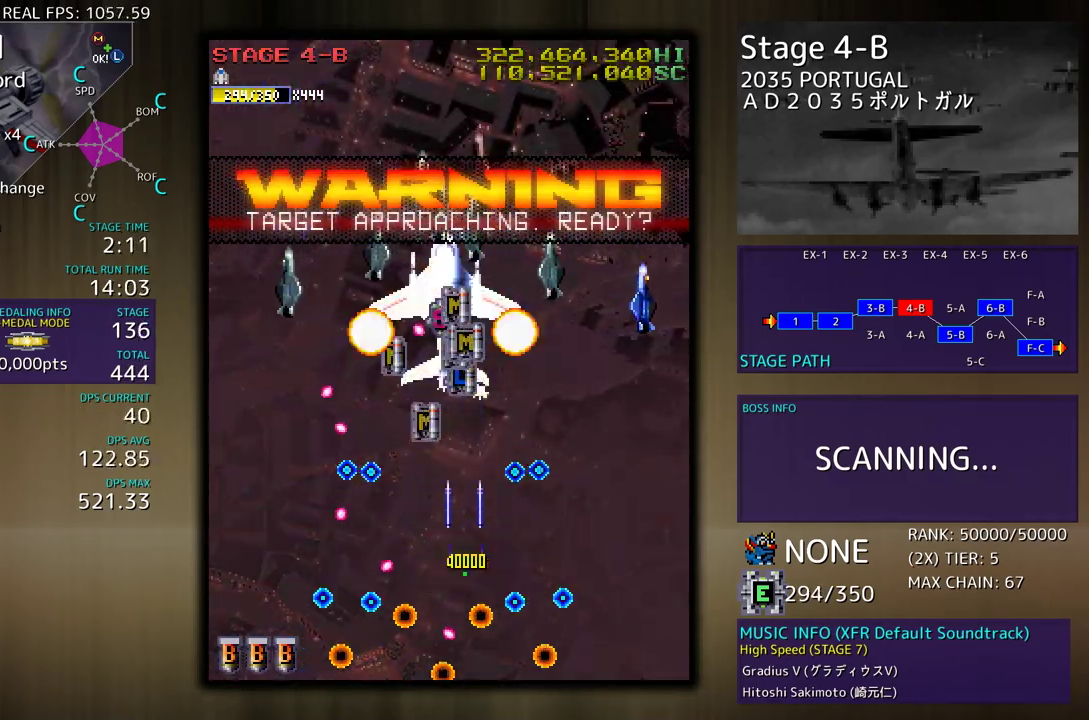
{"buttons": [], "events": []}
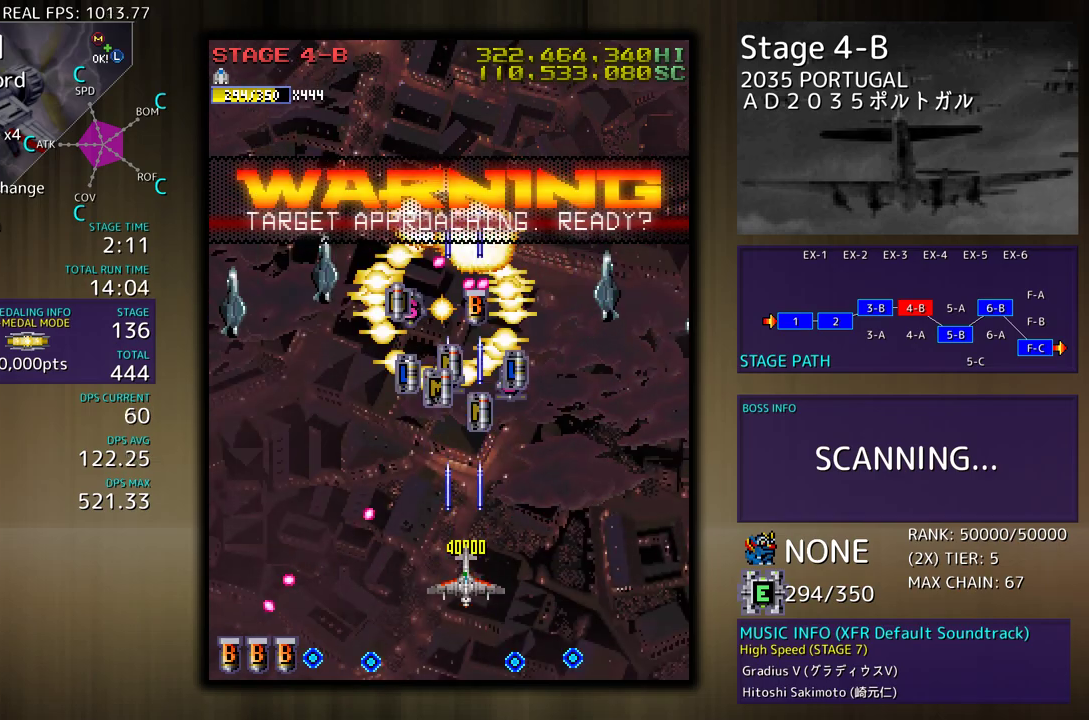
{"buttons": ["DPAD_UP"], "events": [[83, "DPAD_UP", "down"]]}
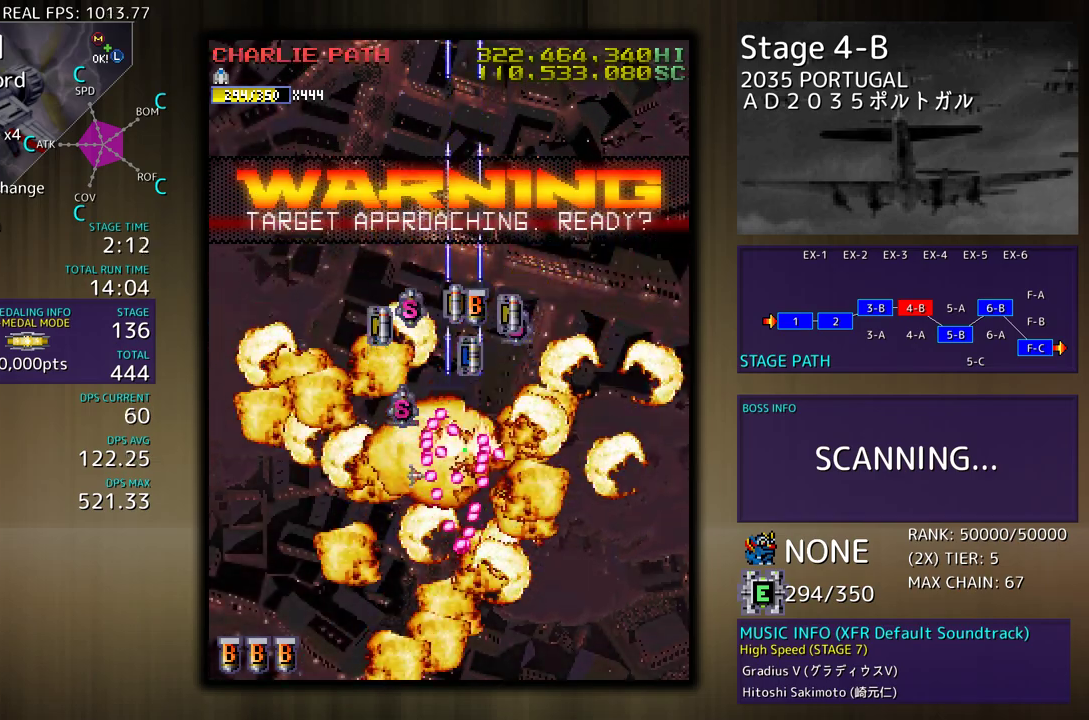
{"buttons": ["DPAD_UP", "DPAD_LEFT"], "events": [[500, "DPAD_LEFT", "down"]]}
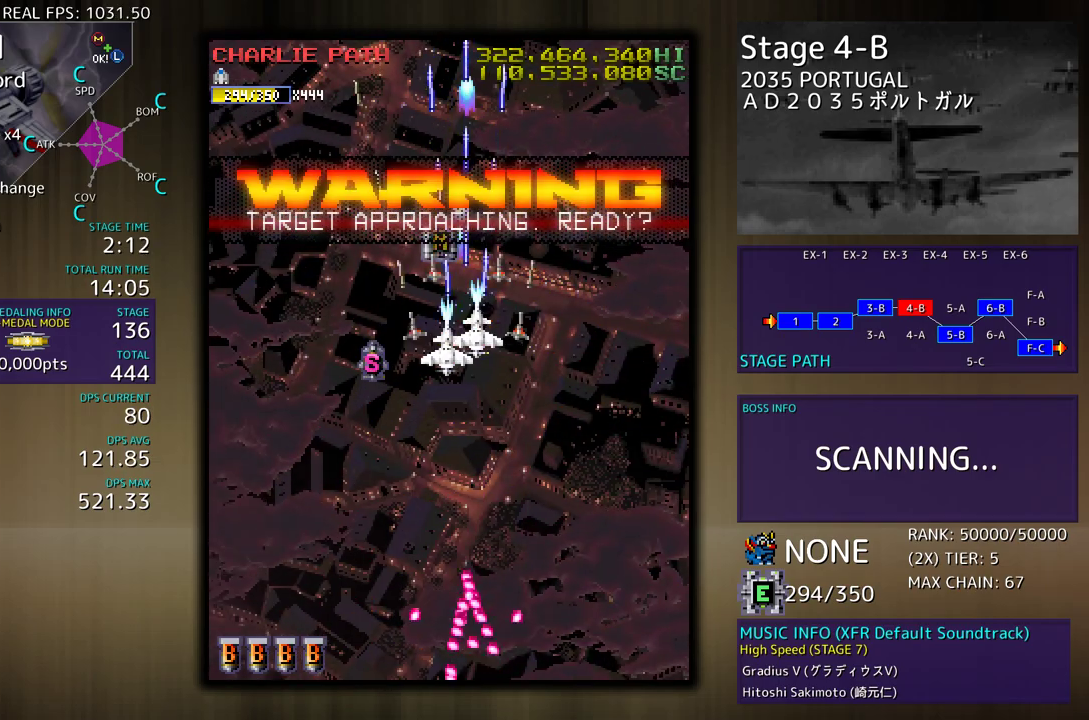
{"buttons": ["DPAD_DOWN"], "events": [[33, "DPAD_UP", "up"], [50, "DPAD_DOWN", "down"], [217, "DPAD_LEFT", "up"]]}
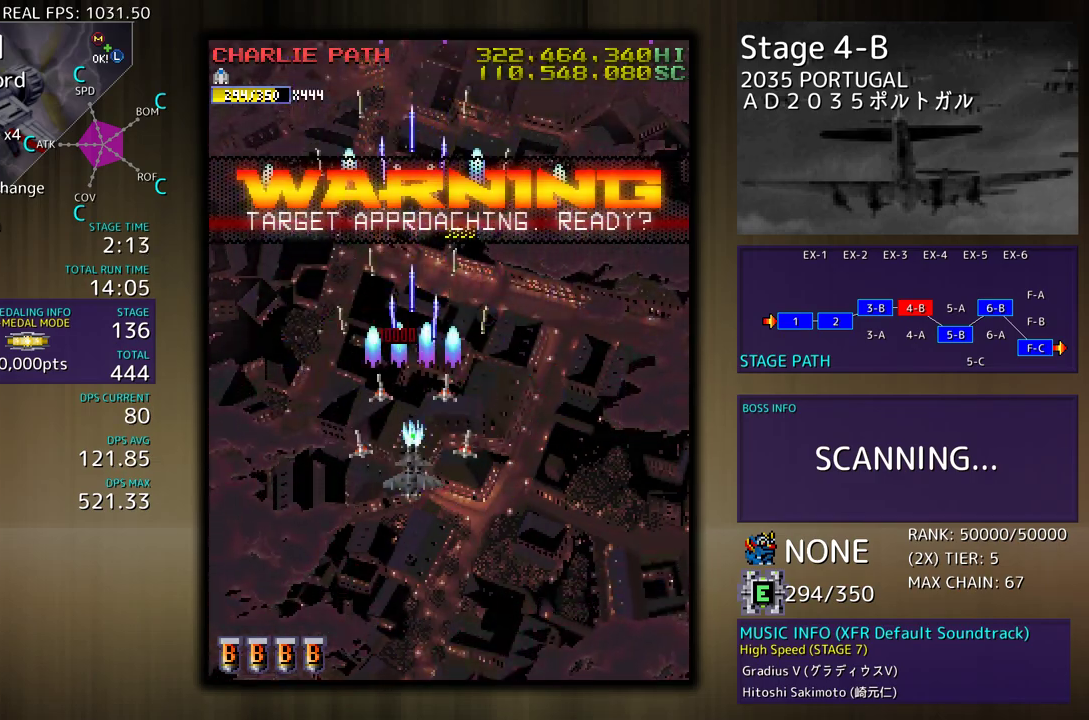
{"buttons": [], "events": [[317, "DPAD_DOWN", "up"]]}
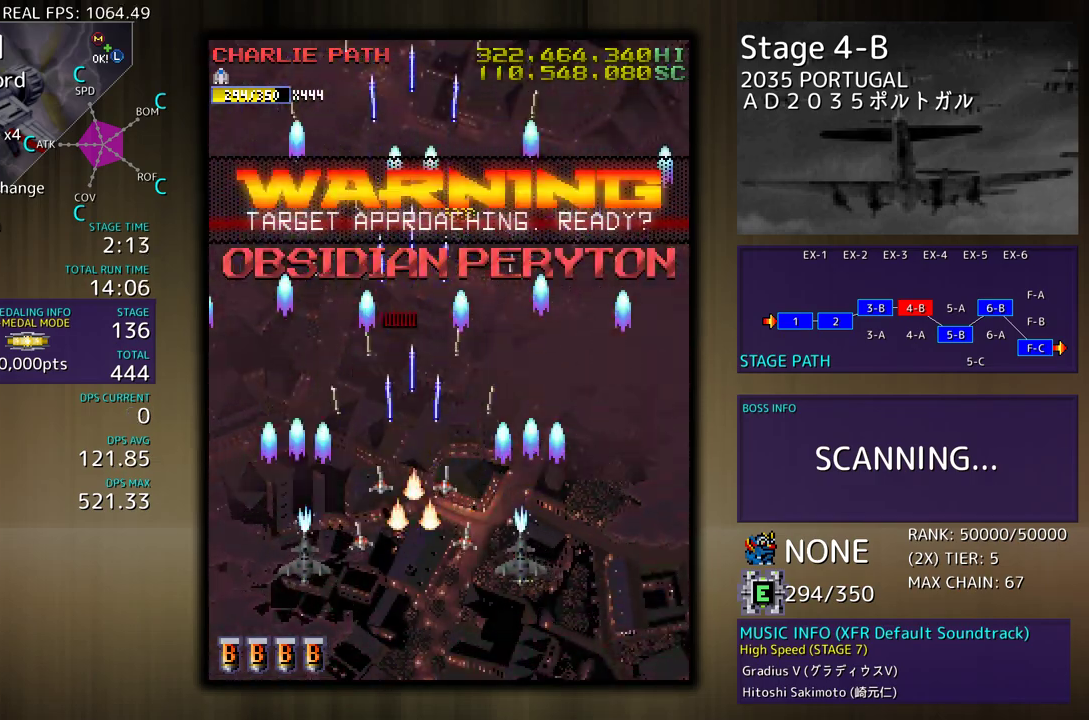
{"buttons": [], "events": []}
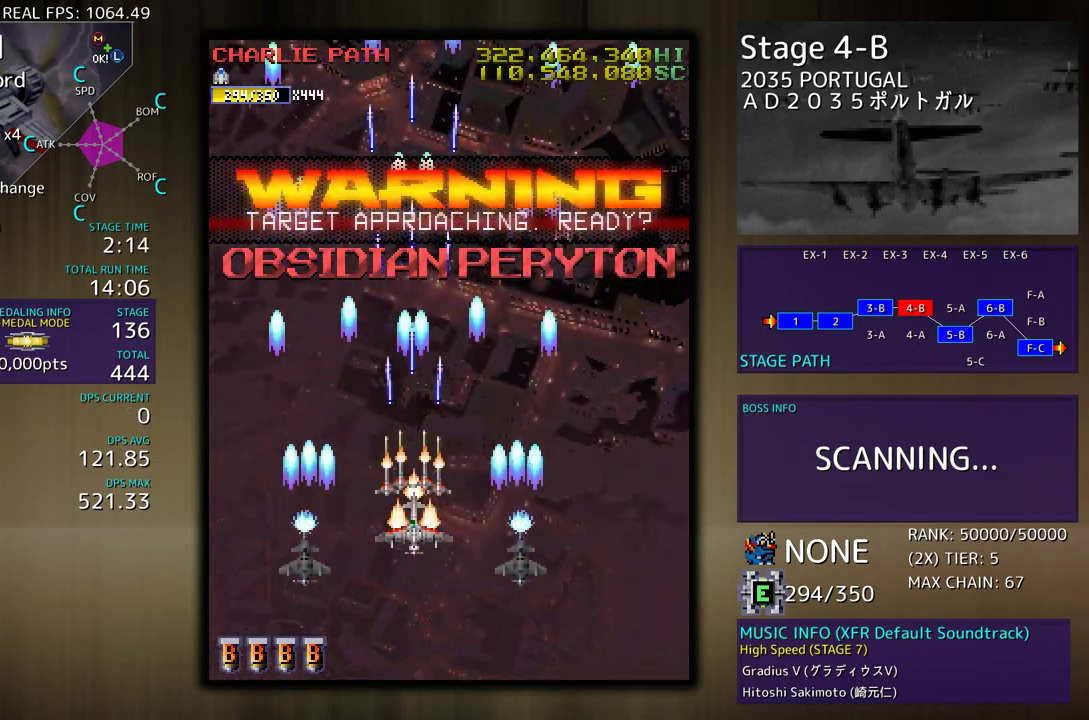
{"buttons": ["DPAD_DOWN"], "events": [[400, "DPAD_DOWN", "down"]]}
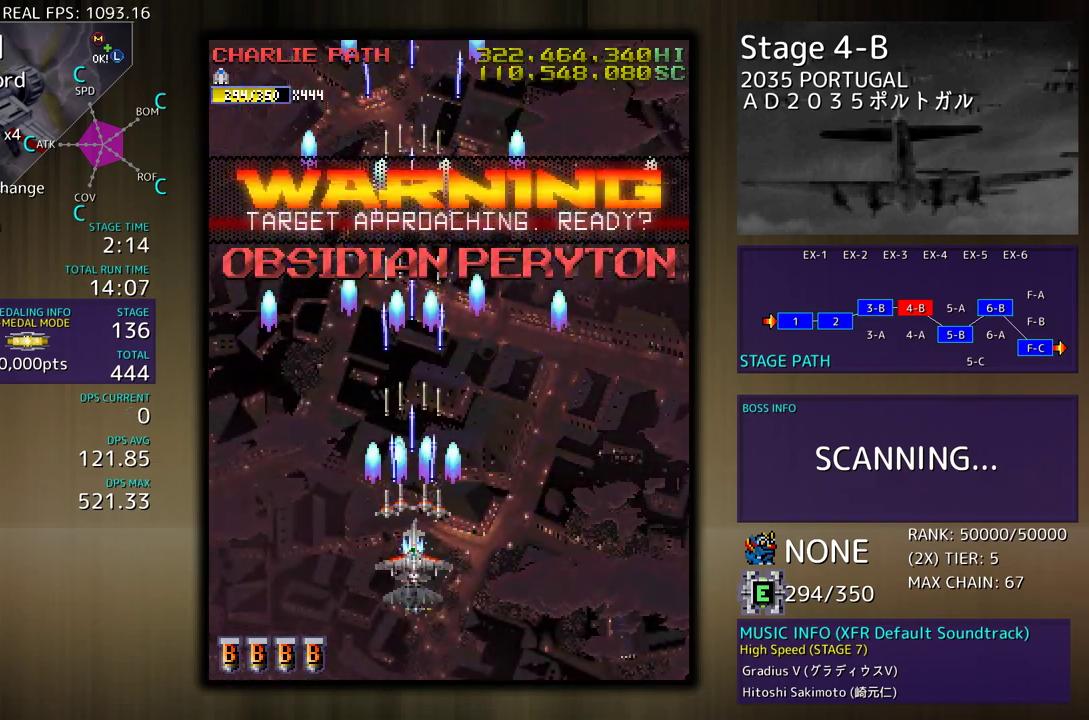
{"buttons": [], "events": [[33, "DPAD_LEFT", "down"], [133, "DPAD_DOWN", "up"], [317, "DPAD_LEFT", "up"]]}
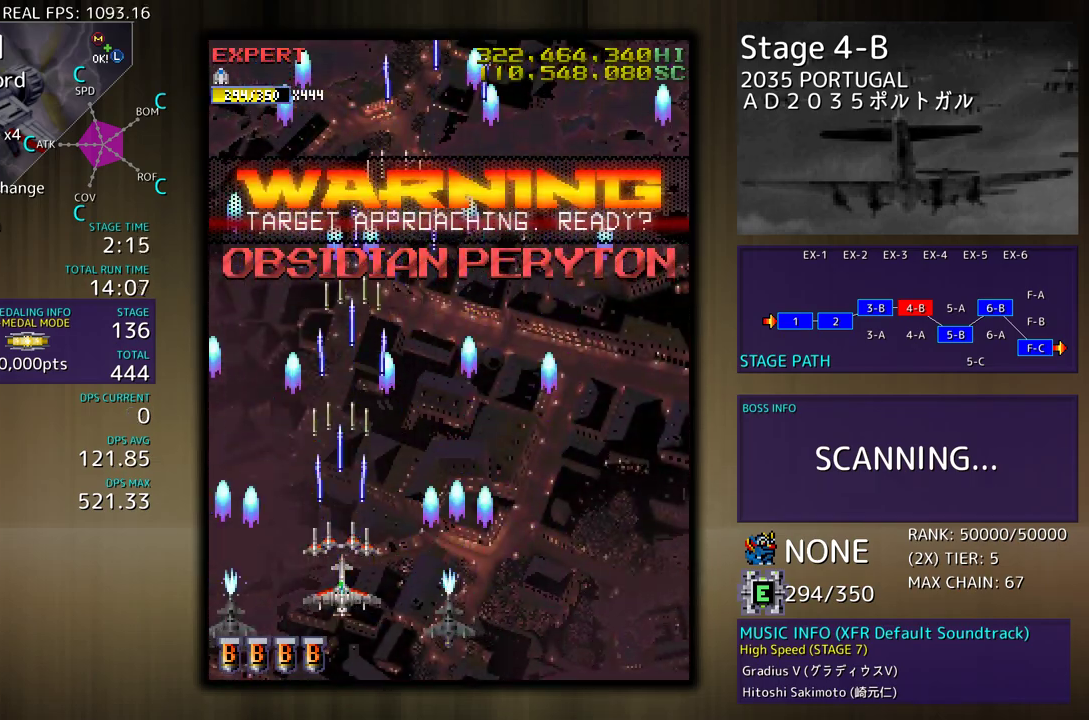
{"buttons": [], "events": []}
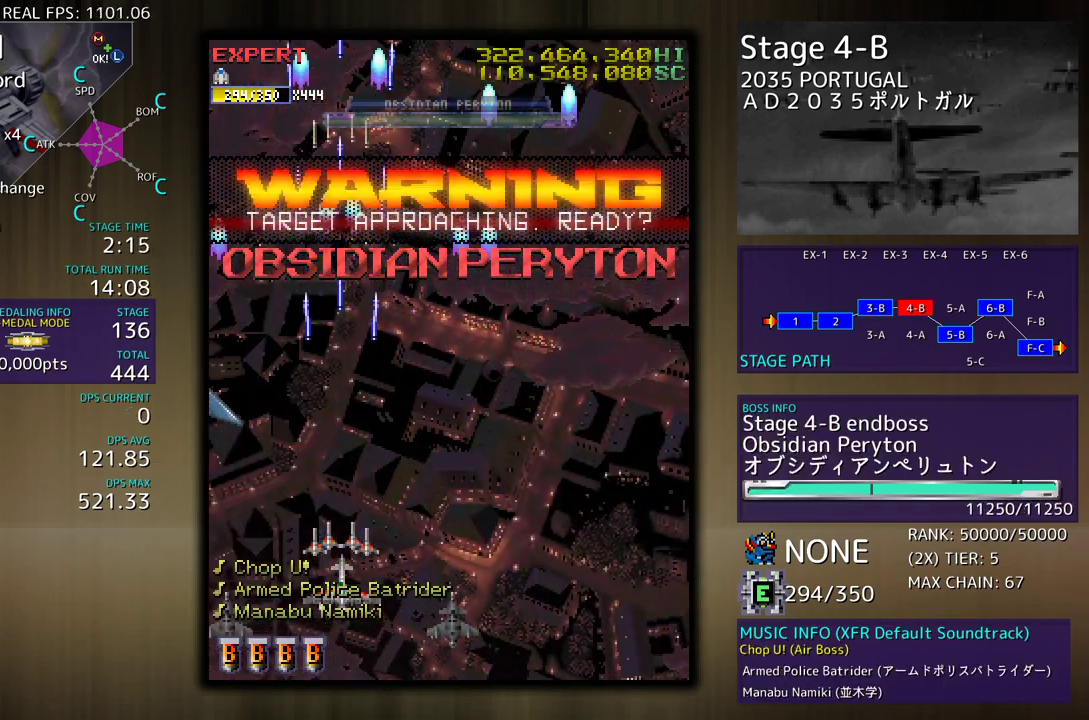
{"buttons": [], "events": []}
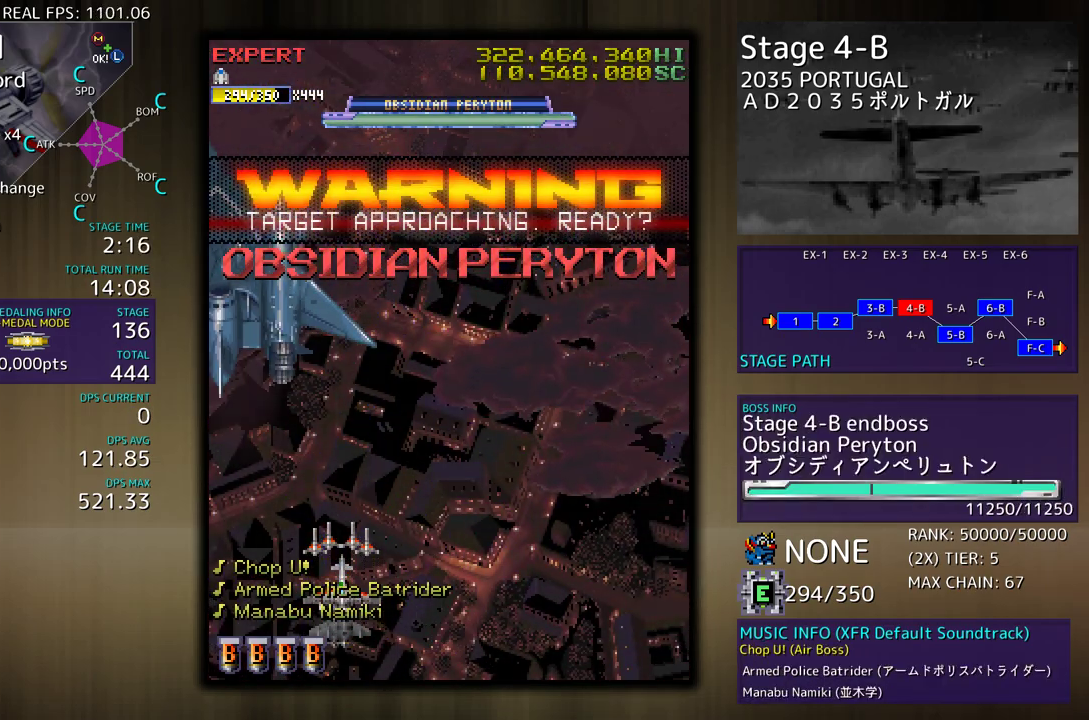
{"buttons": ["DPAD_RIGHT"], "events": [[450, "DPAD_RIGHT", "down"]]}
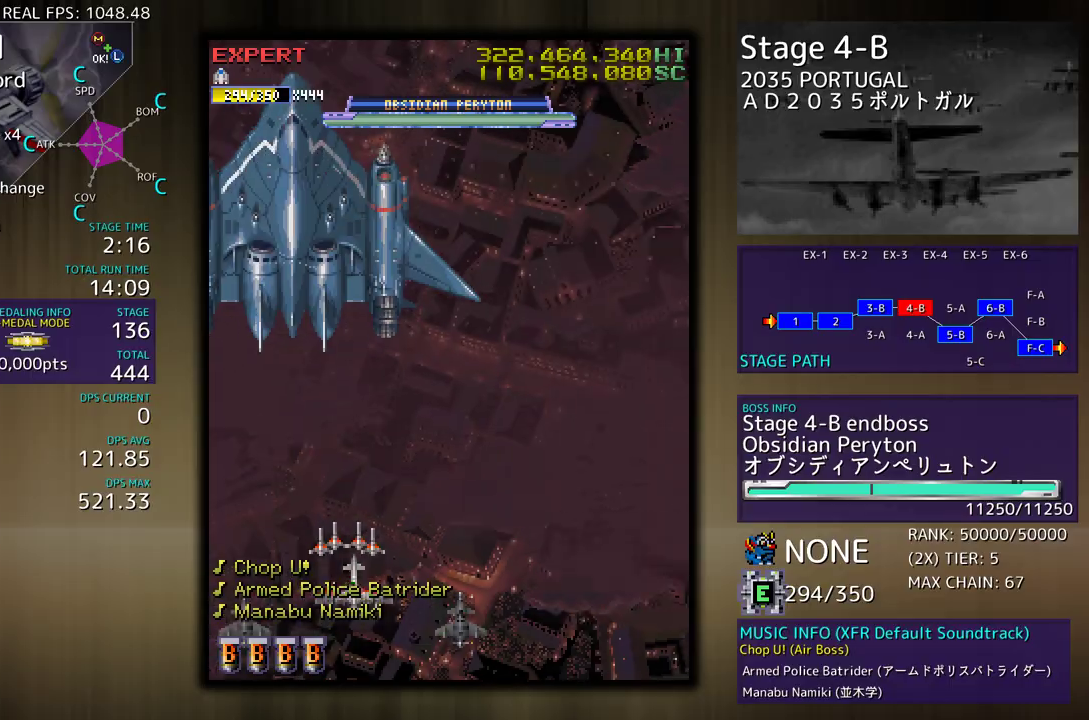
{"buttons": [], "events": [[17, "DPAD_UP", "down"], [100, "DPAD_RIGHT", "up"], [250, "DPAD_UP", "up"]]}
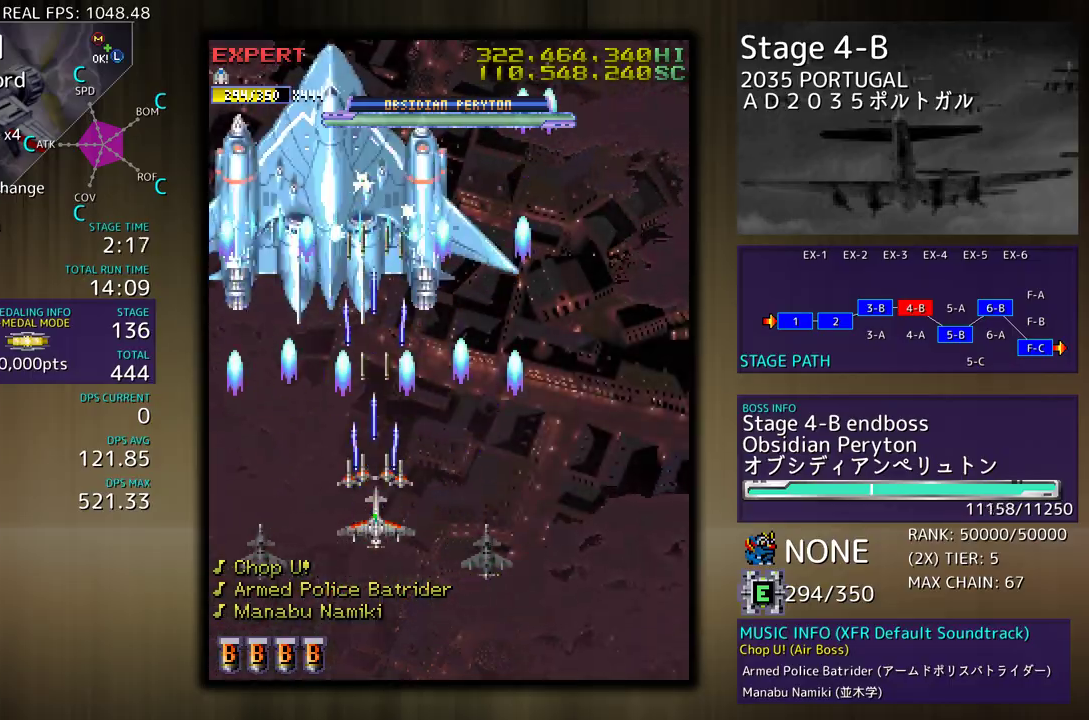
{"buttons": [], "events": []}
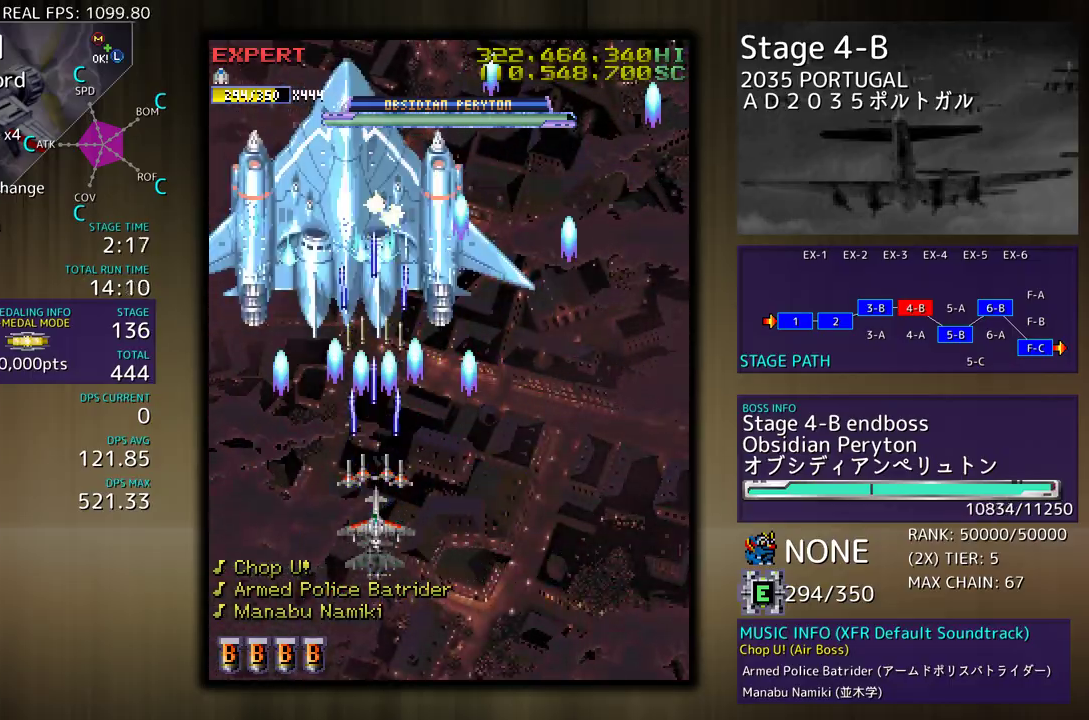
{"buttons": [], "events": []}
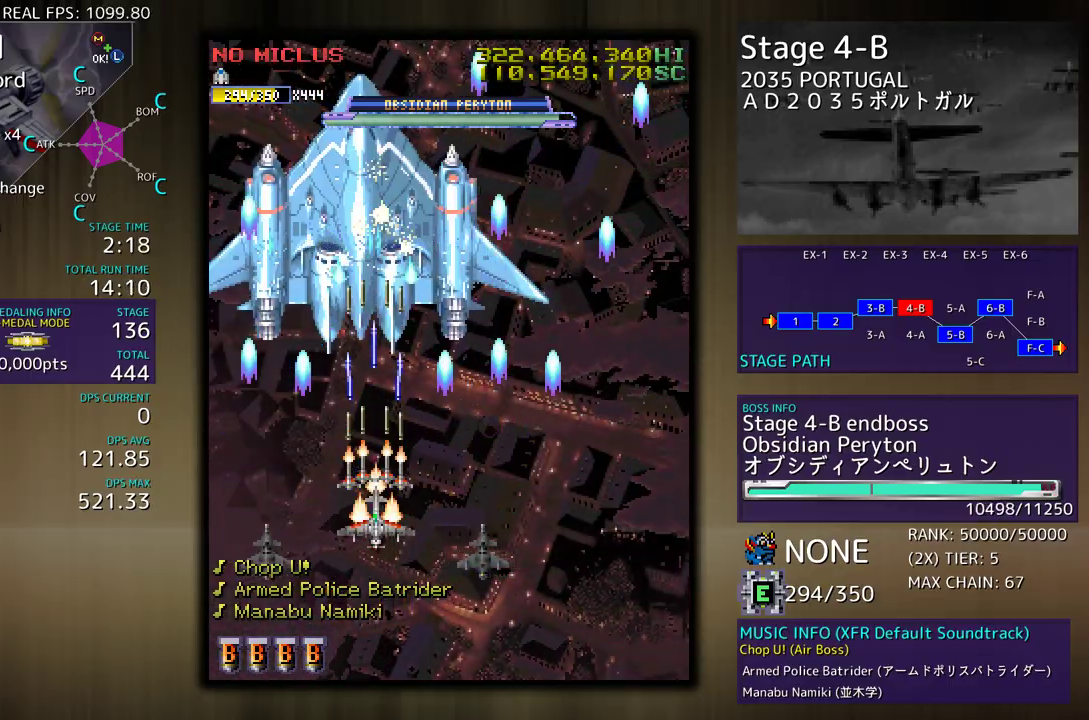
{"buttons": [], "events": [[33, "DPAD_DOWN", "down"], [200, "DPAD_DOWN", "up"]]}
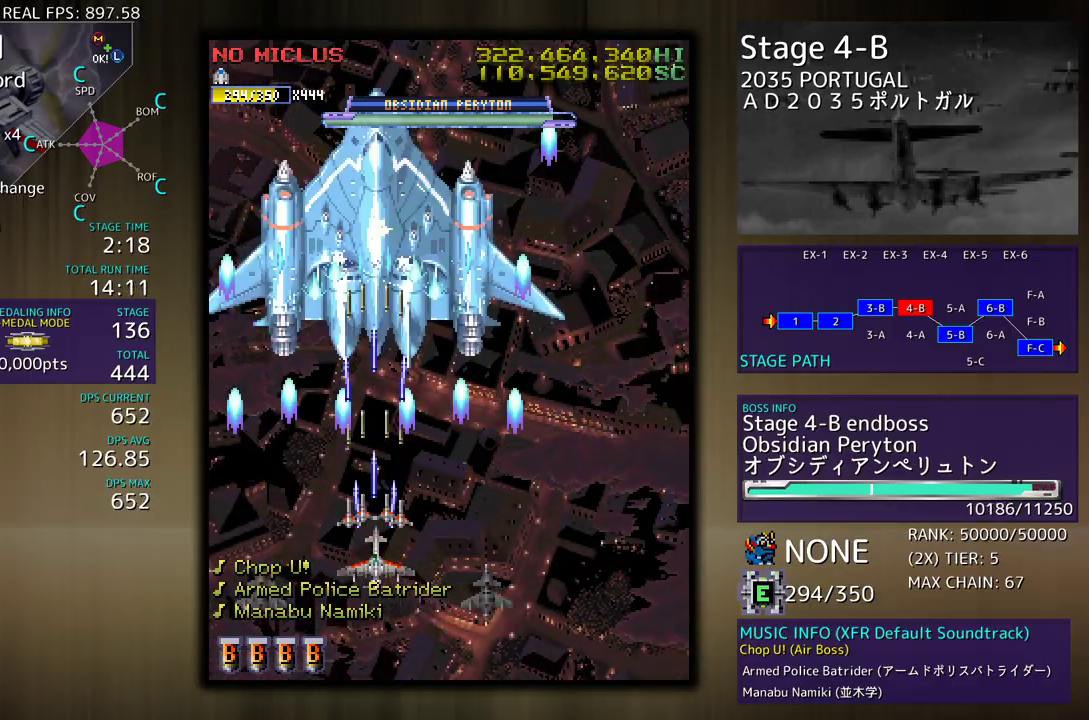
{"buttons": [], "events": [[83, "DPAD_DOWN", "down"], [167, "DPAD_DOWN", "up"], [317, "DPAD_DOWN", "down"], [317, "DPAD_RIGHT", "down"], [383, "DPAD_DOWN", "up"], [383, "DPAD_RIGHT", "up"]]}
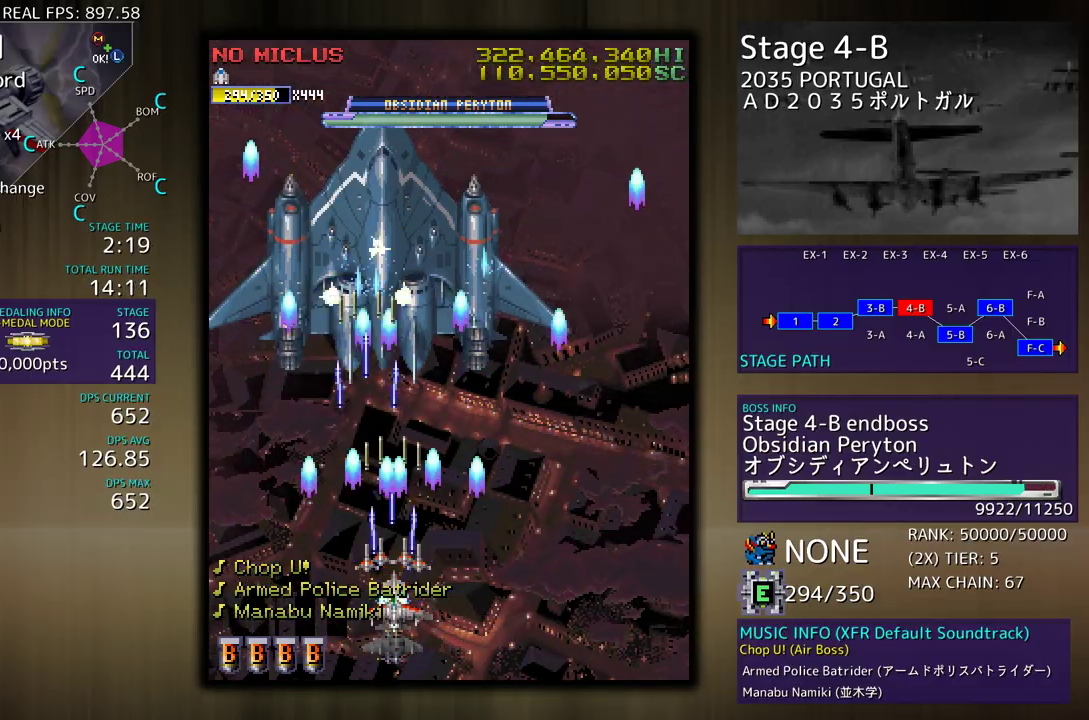
{"buttons": ["DPAD_UP"], "events": [[167, "DPAD_DOWN", "down"], [317, "DPAD_DOWN", "up"], [467, "DPAD_UP", "down"]]}
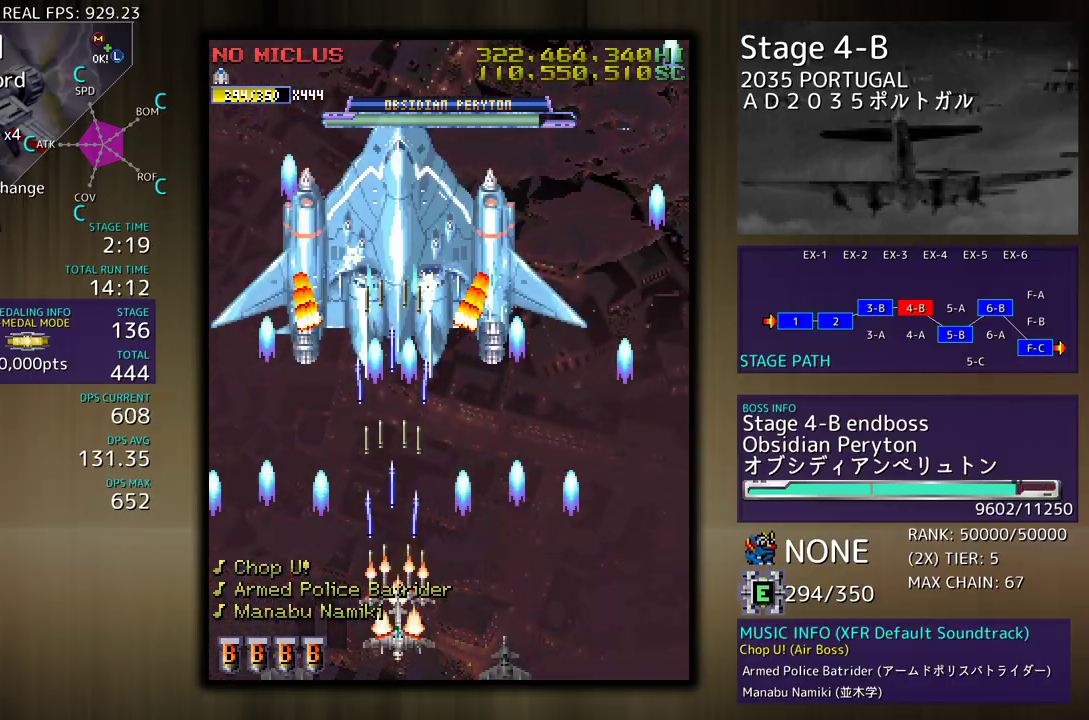
{"buttons": ["DPAD_DOWN", "DPAD_RIGHT"], "events": [[100, "DPAD_UP", "up"], [250, "DPAD_DOWN", "down"], [250, "DPAD_RIGHT", "down"]]}
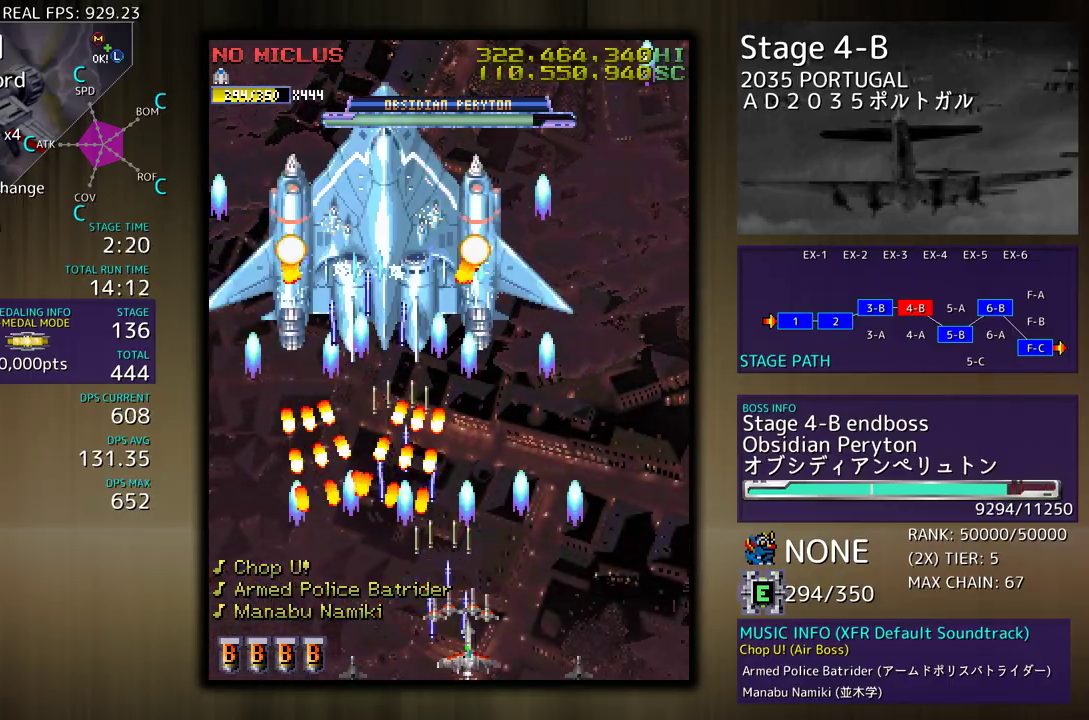
{"buttons": ["DPAD_RIGHT"], "events": [[233, "DPAD_DOWN", "up"], [250, "DPAD_UP", "down"], [317, "DPAD_RIGHT", "up"], [333, "DPAD_UP", "up"], [483, "DPAD_RIGHT", "down"]]}
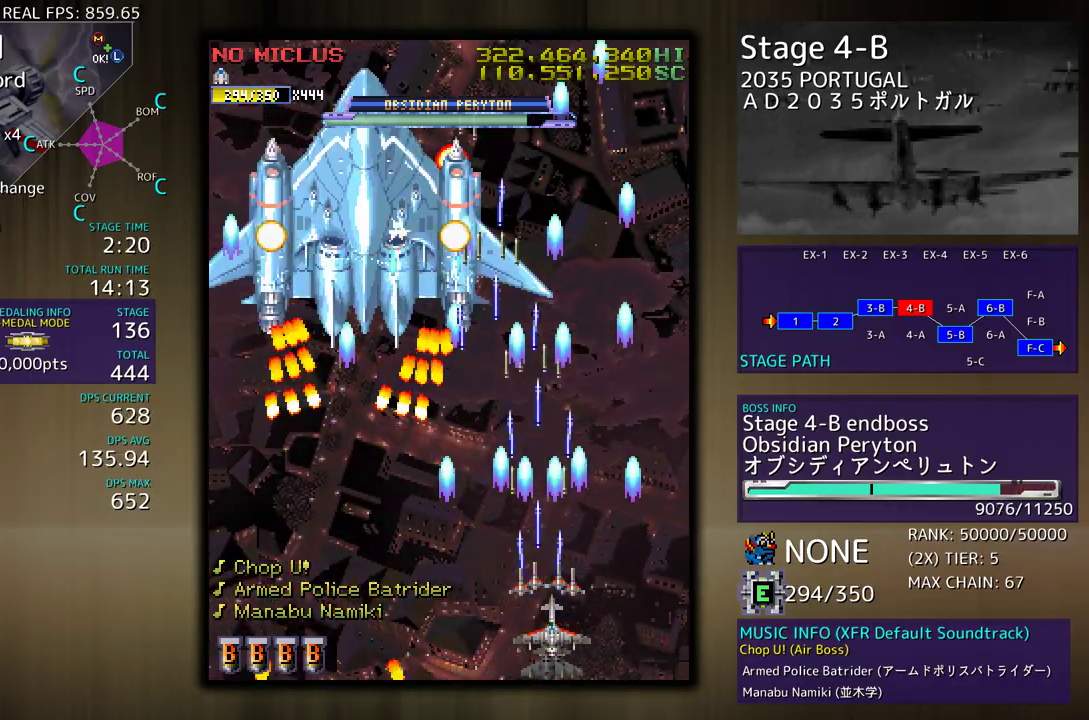
{"buttons": ["DPAD_UP", "DPAD_LEFT"], "events": [[83, "DPAD_UP", "down"], [267, "DPAD_RIGHT", "up"], [317, "DPAD_LEFT", "down"]]}
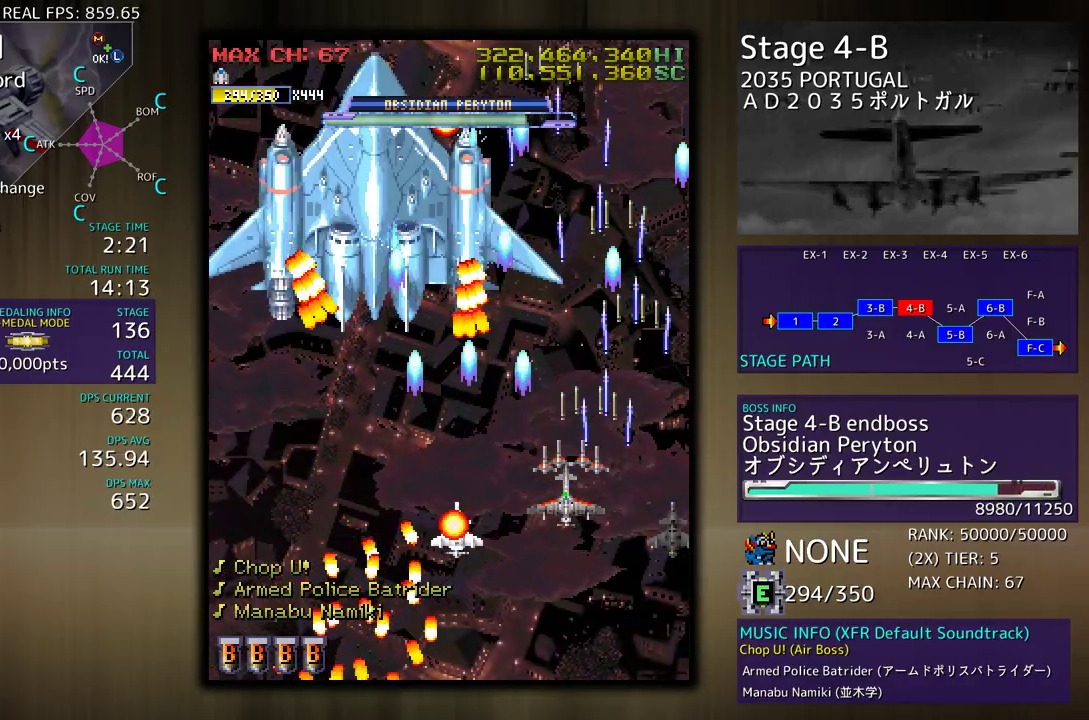
{"buttons": ["DPAD_DOWN", "DPAD_LEFT"], "events": [[33, "DPAD_UP", "up"], [50, "DPAD_DOWN", "down"]]}
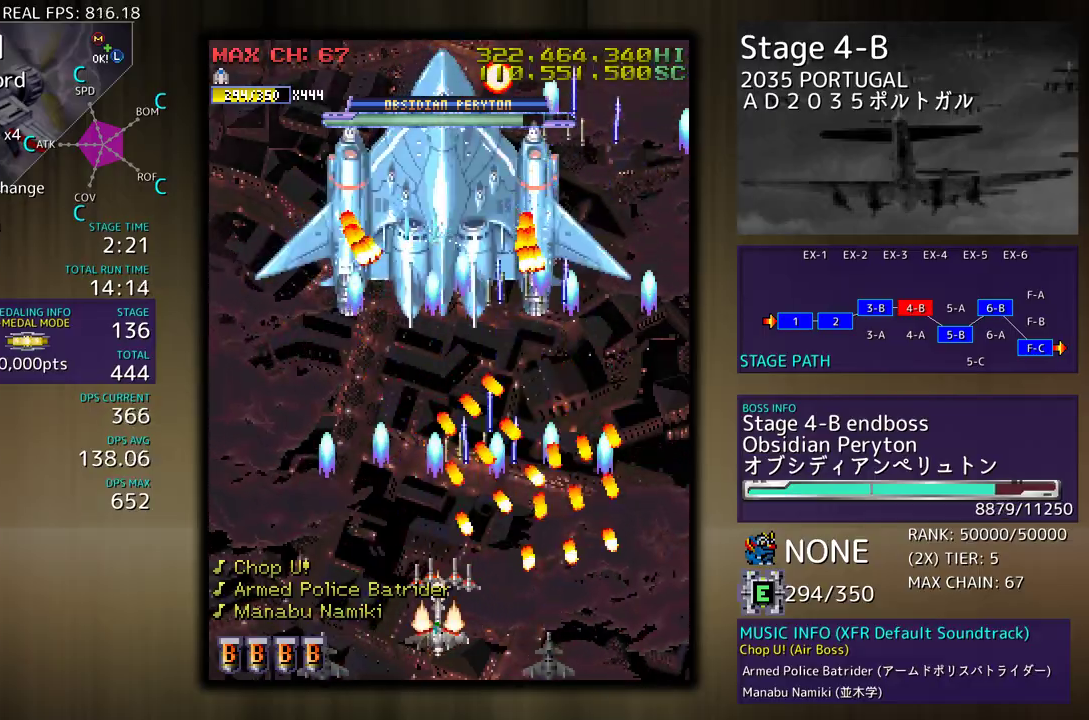
{"buttons": ["DPAD_UP", "DPAD_LEFT"], "events": [[100, "DPAD_DOWN", "up"], [150, "DPAD_UP", "down"], [217, "DPAD_LEFT", "up"], [217, "DPAD_UP", "up"], [400, "DPAD_LEFT", "down"], [467, "DPAD_UP", "down"]]}
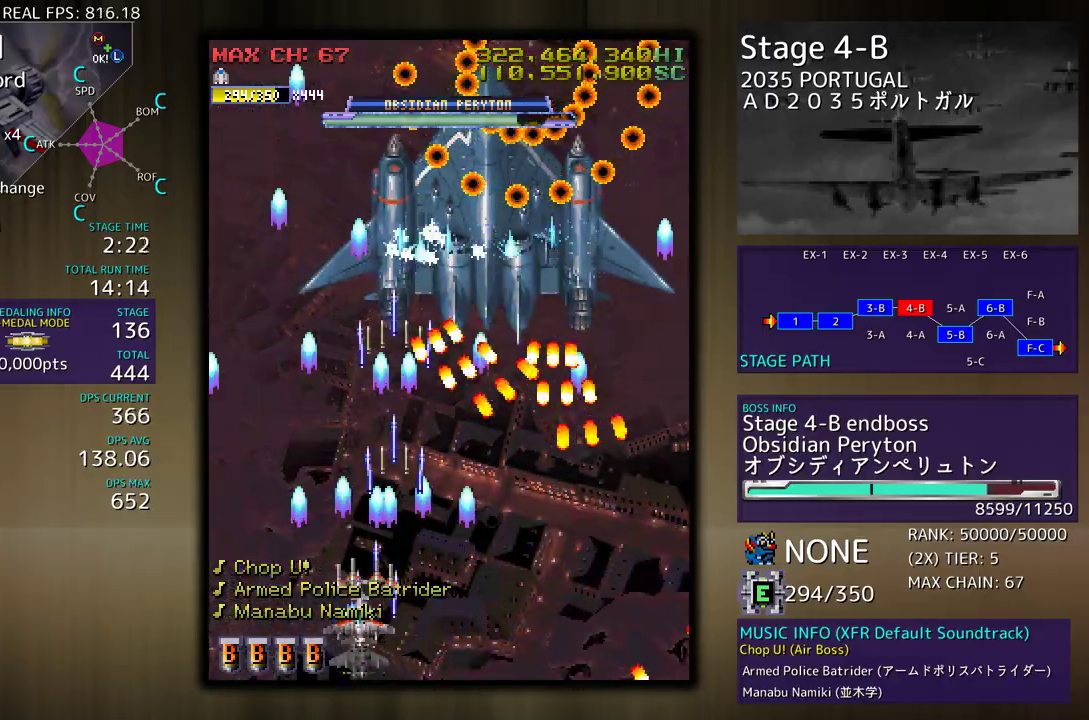
{"buttons": ["DPAD_DOWN", "DPAD_RIGHT"], "events": [[233, "DPAD_LEFT", "up"], [267, "DPAD_RIGHT", "down"], [433, "DPAD_UP", "up"], [483, "DPAD_DOWN", "down"]]}
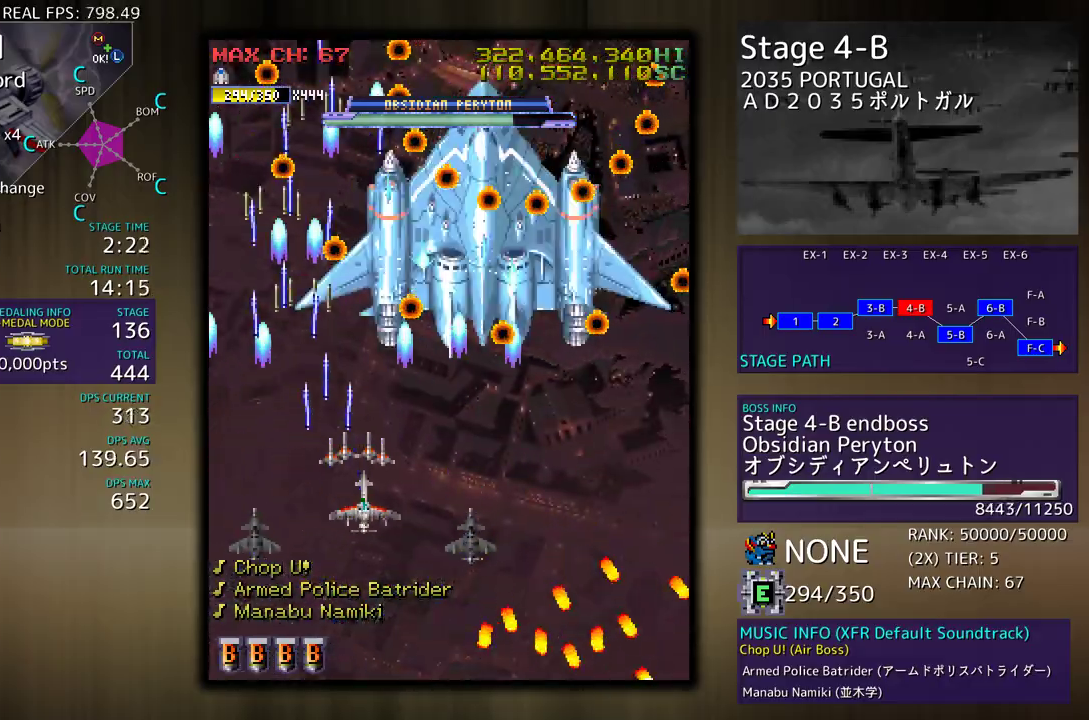
{"buttons": ["DPAD_DOWN", "DPAD_LEFT"], "events": [[333, "DPAD_RIGHT", "up"], [350, "DPAD_DOWN", "up"], [467, "DPAD_DOWN", "down"], [467, "DPAD_LEFT", "down"]]}